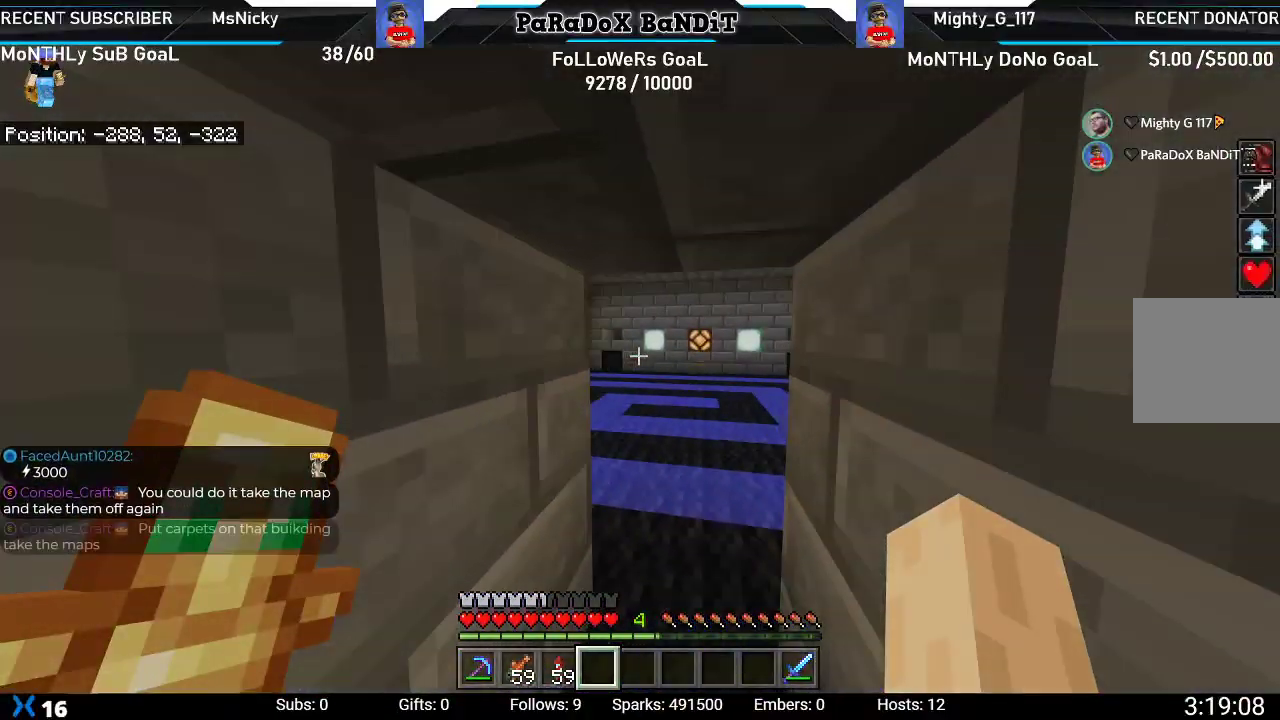
Gameplay with a controller (Xbox layout); each line is a JSON object with the inputs held at the frame after it. "events" lists button and stick changes between this image and that frame as [ms after this image, input, new state], when the widget could be followed in between. Not read: L3.
{"buttons": [], "left_stick": "up-right", "right_stick": "left", "events": [[467, "right_stick", "left"]]}
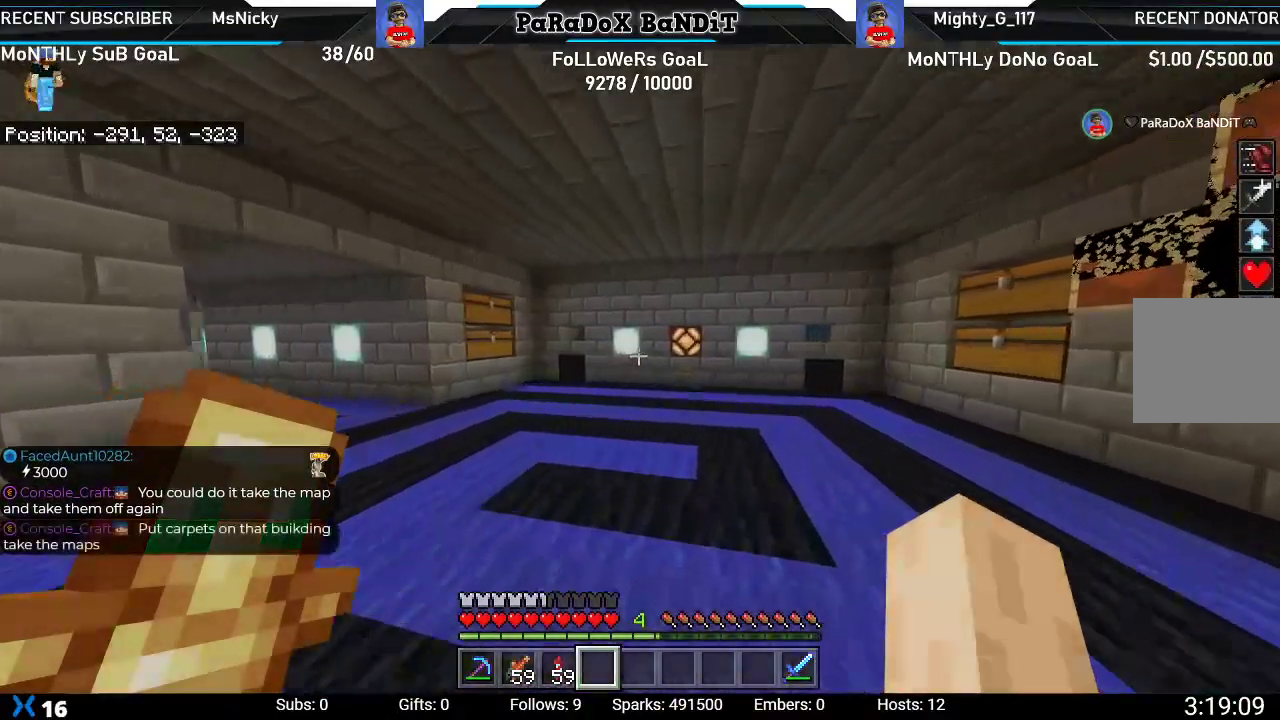
{"buttons": [], "left_stick": "right", "right_stick": "center", "events": [[283, "left_stick", "right"], [500, "right_stick", "center"]]}
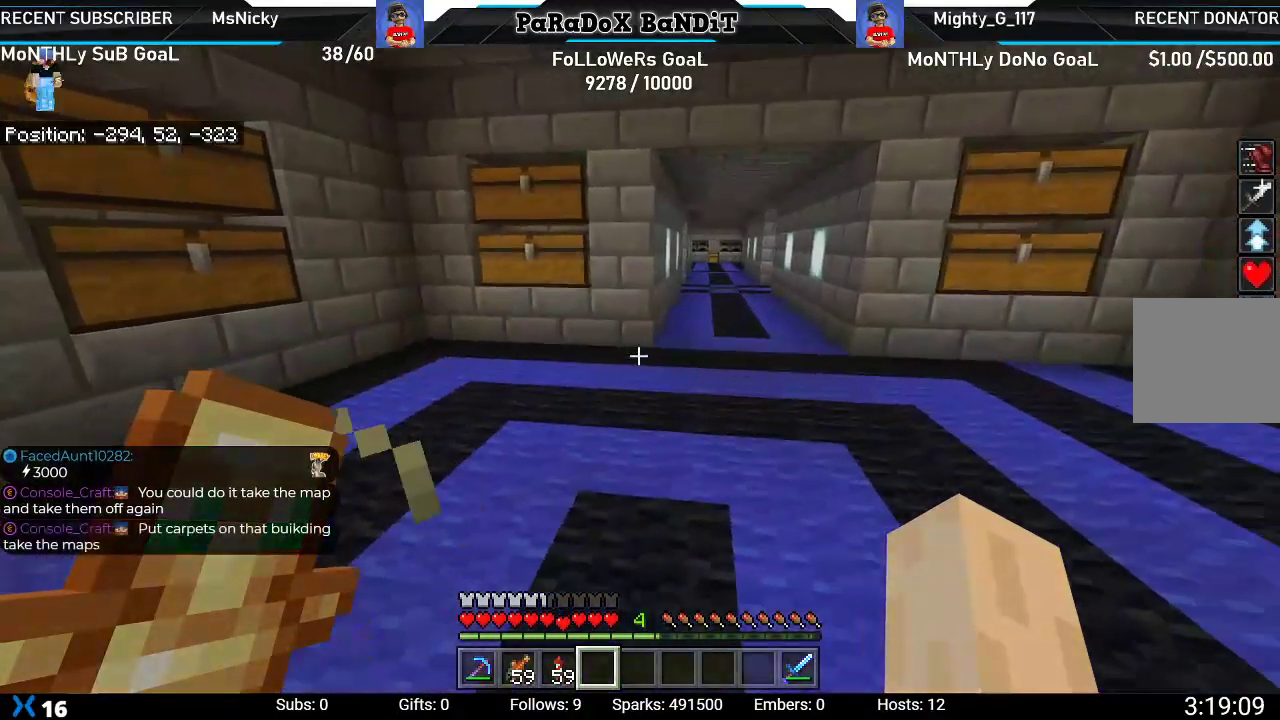
{"buttons": [], "left_stick": "center", "right_stick": "center", "events": [[67, "left_stick", "center"]]}
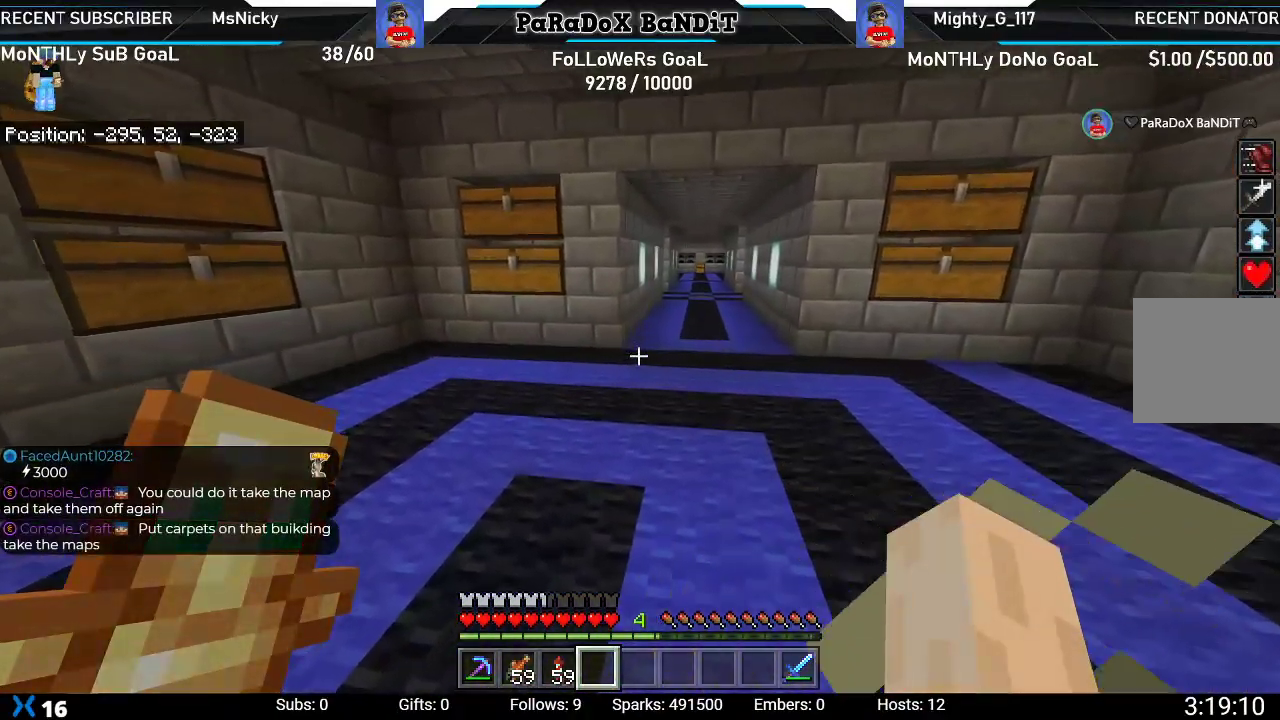
{"buttons": [], "left_stick": "center", "right_stick": "center", "events": []}
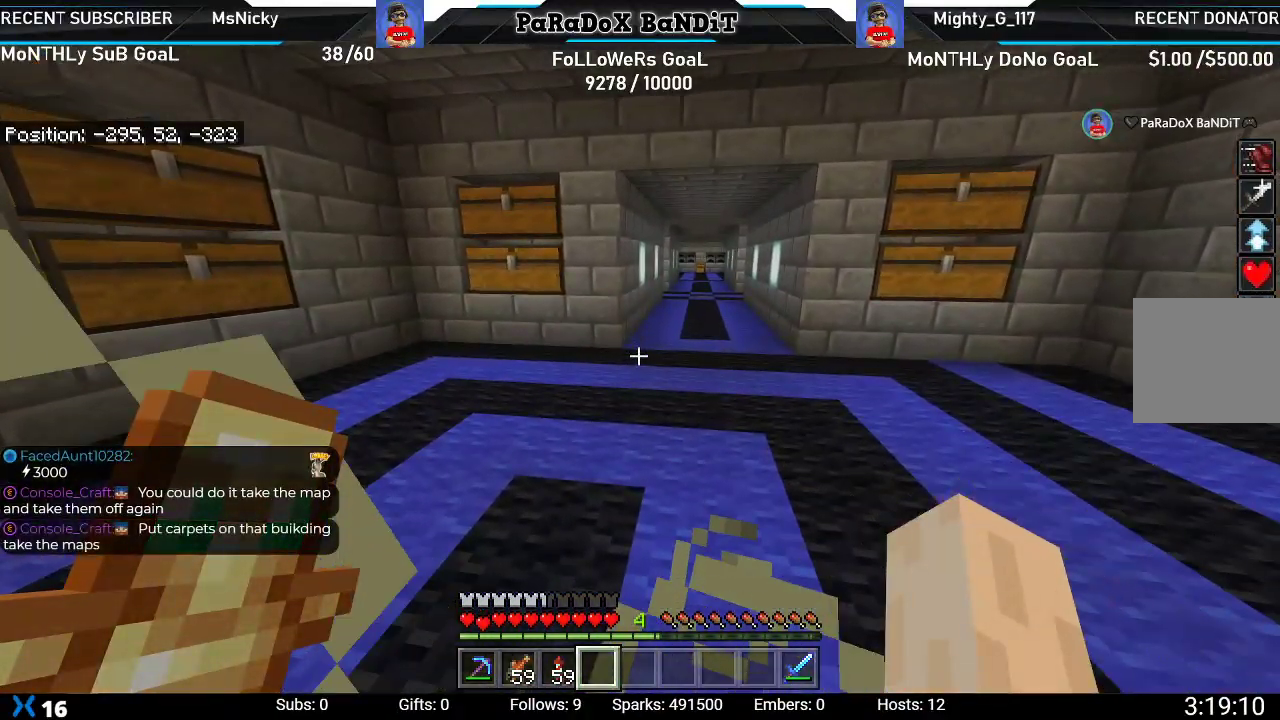
{"buttons": [], "left_stick": "center", "right_stick": "center", "events": []}
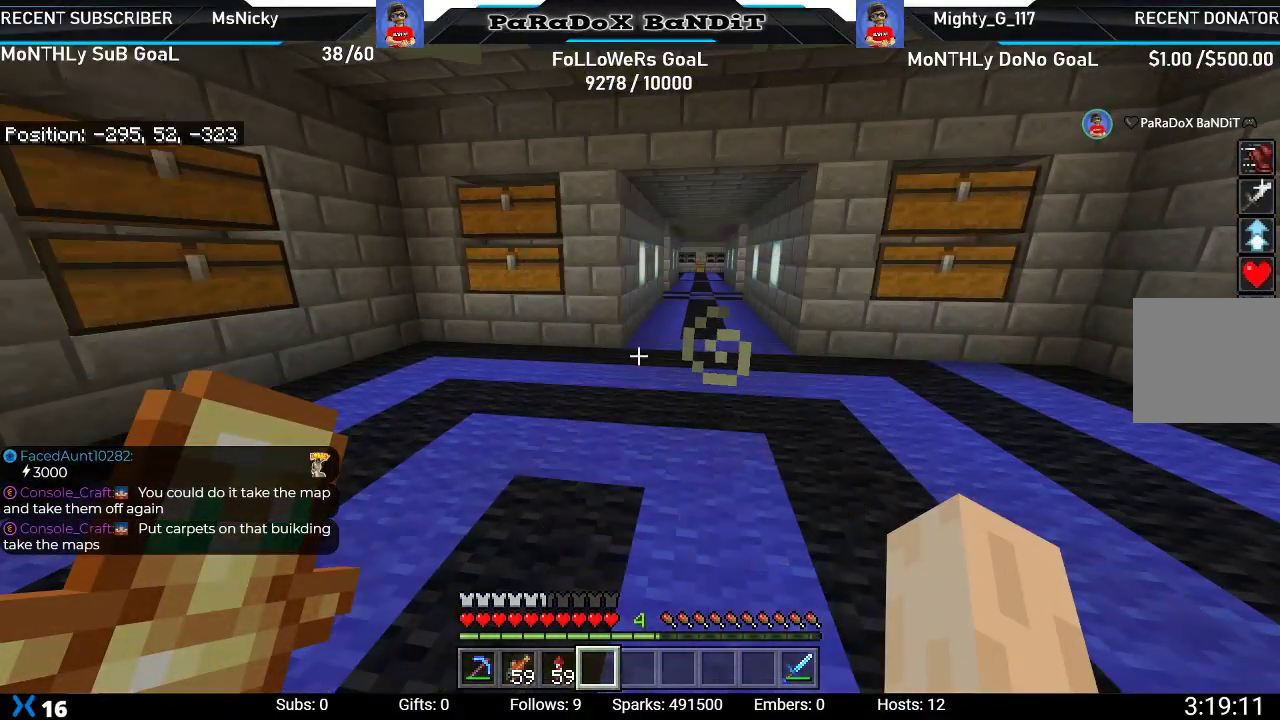
{"buttons": [], "left_stick": "center", "right_stick": "center", "events": []}
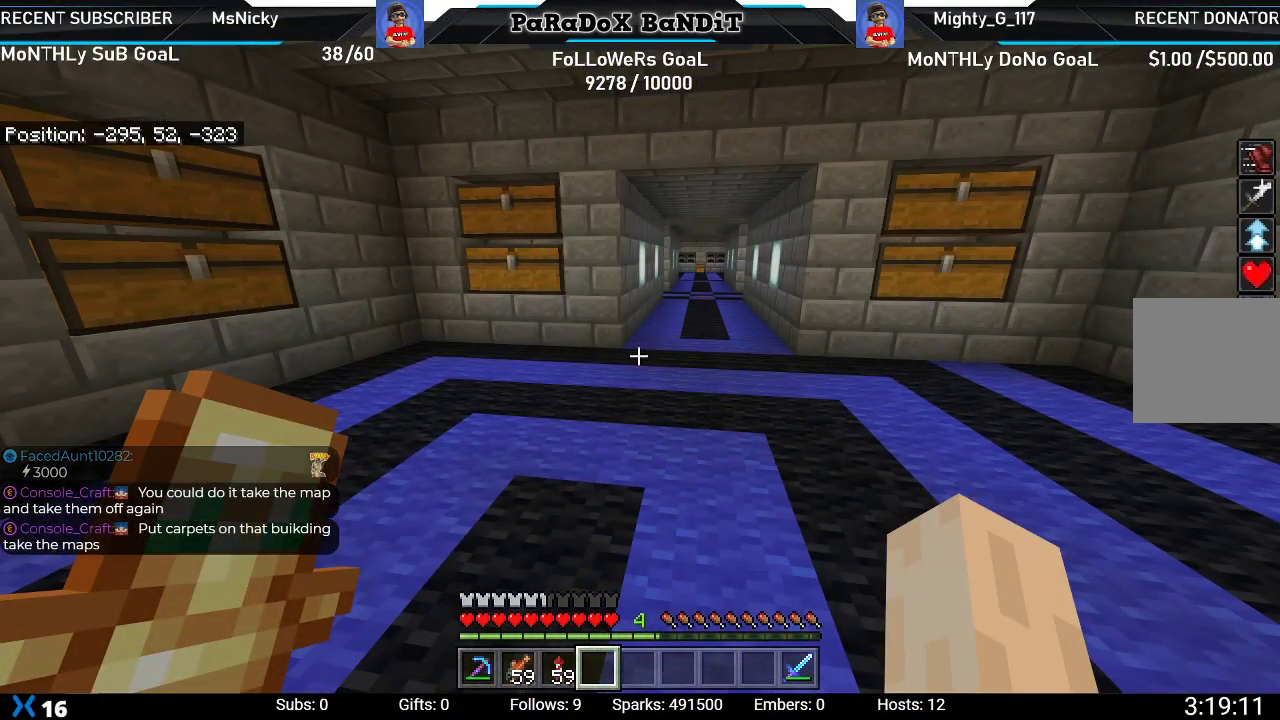
{"buttons": [], "left_stick": "center", "right_stick": "center", "events": []}
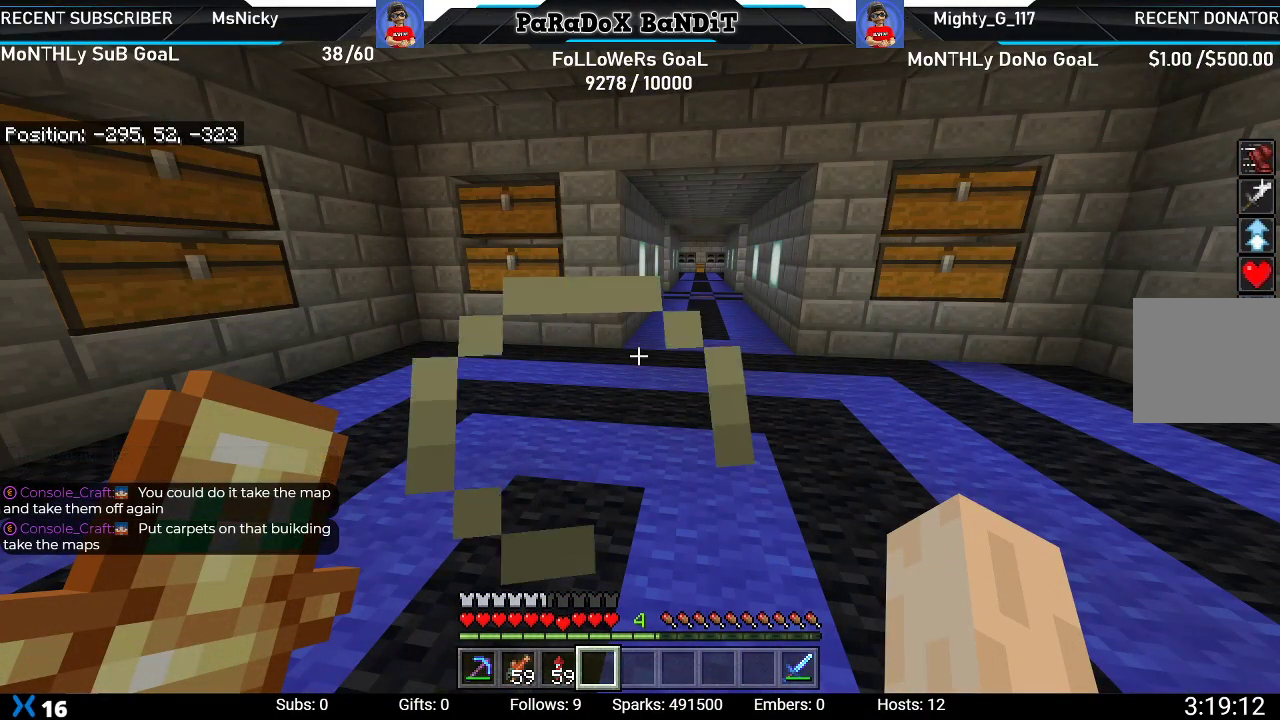
{"buttons": [], "left_stick": "center", "right_stick": "center", "events": []}
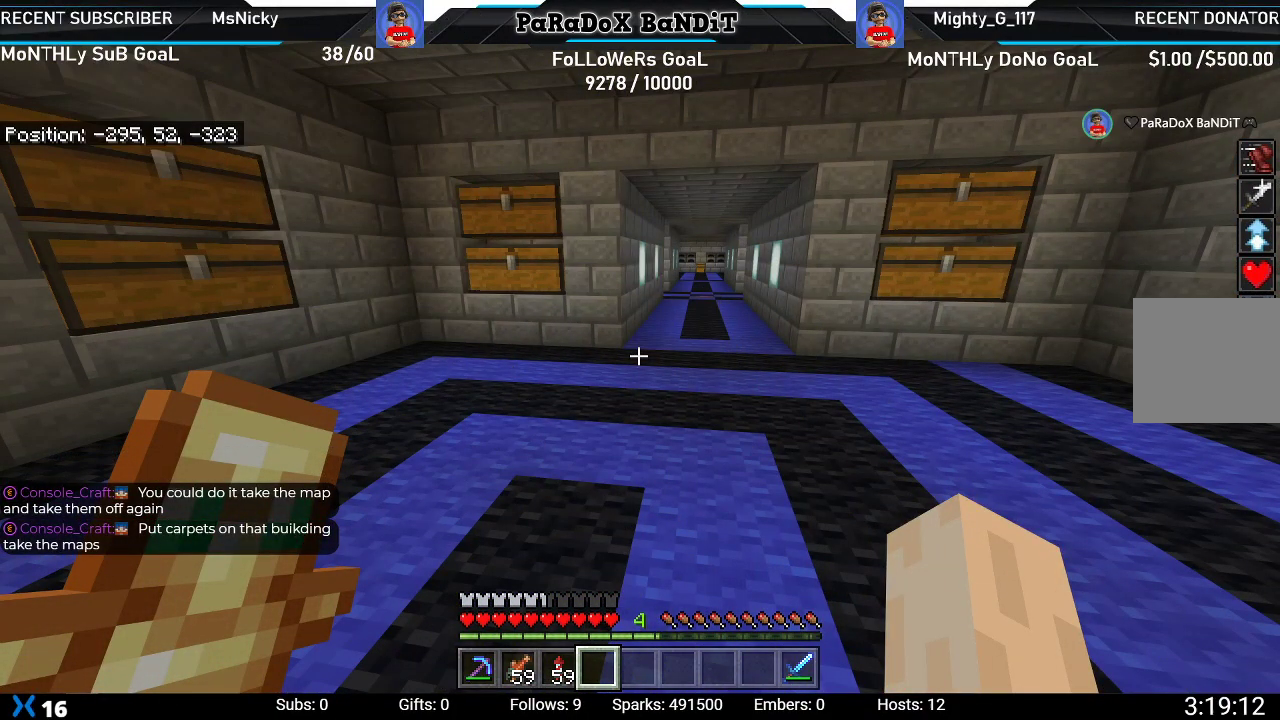
{"buttons": [], "left_stick": "center", "right_stick": "left", "events": [[333, "right_stick", "left"]]}
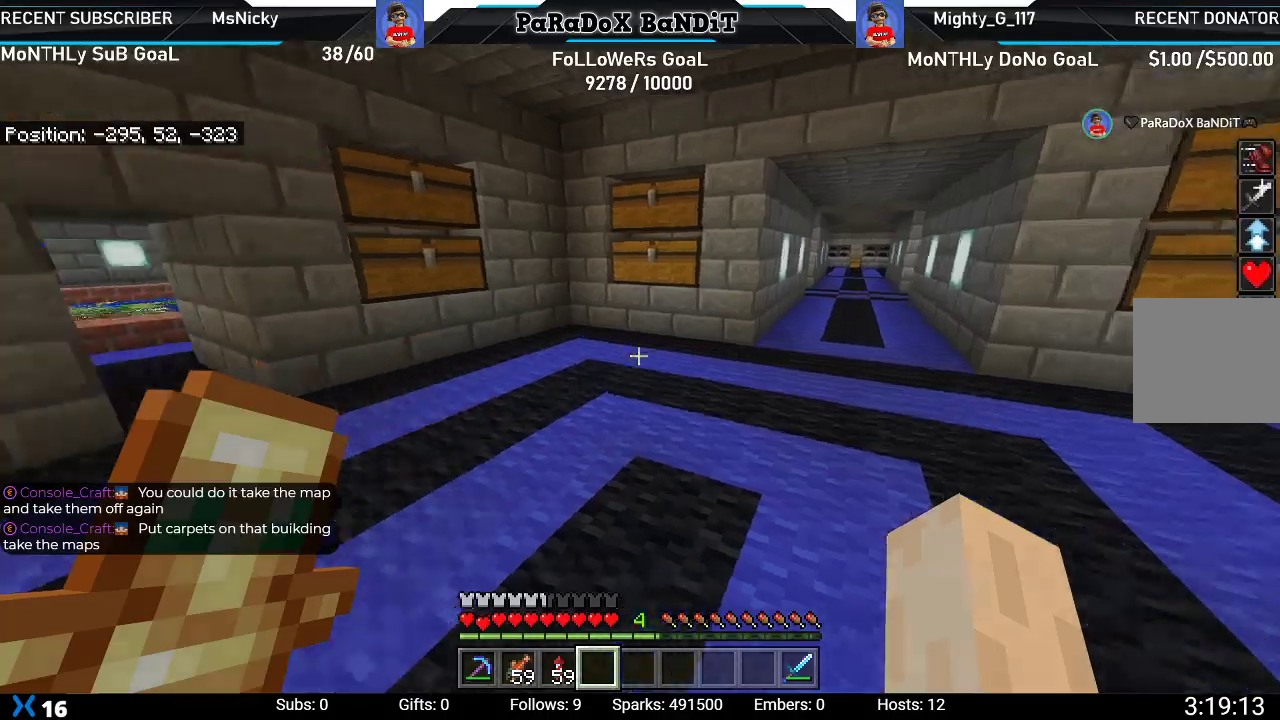
{"buttons": [], "left_stick": "up", "right_stick": "center", "events": [[183, "left_stick", "up"], [250, "right_stick", "center"]]}
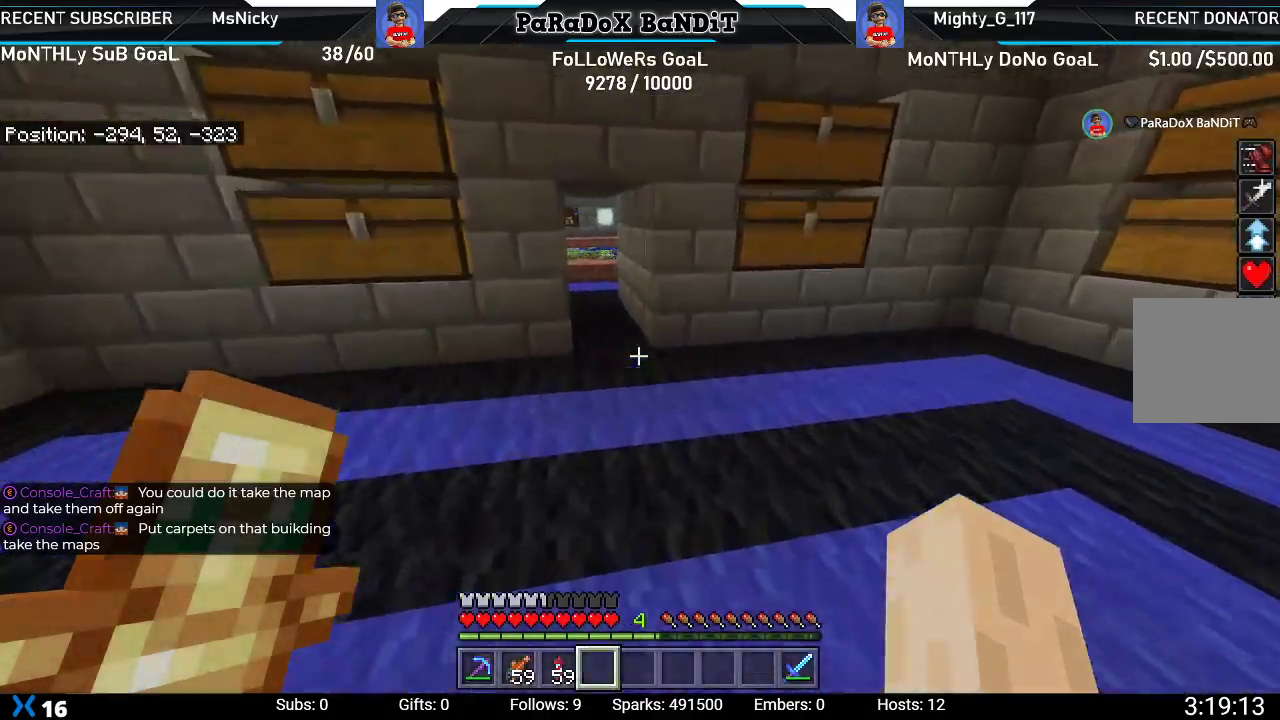
{"buttons": [], "left_stick": "up", "right_stick": "left", "events": [[150, "right_stick", "left"]]}
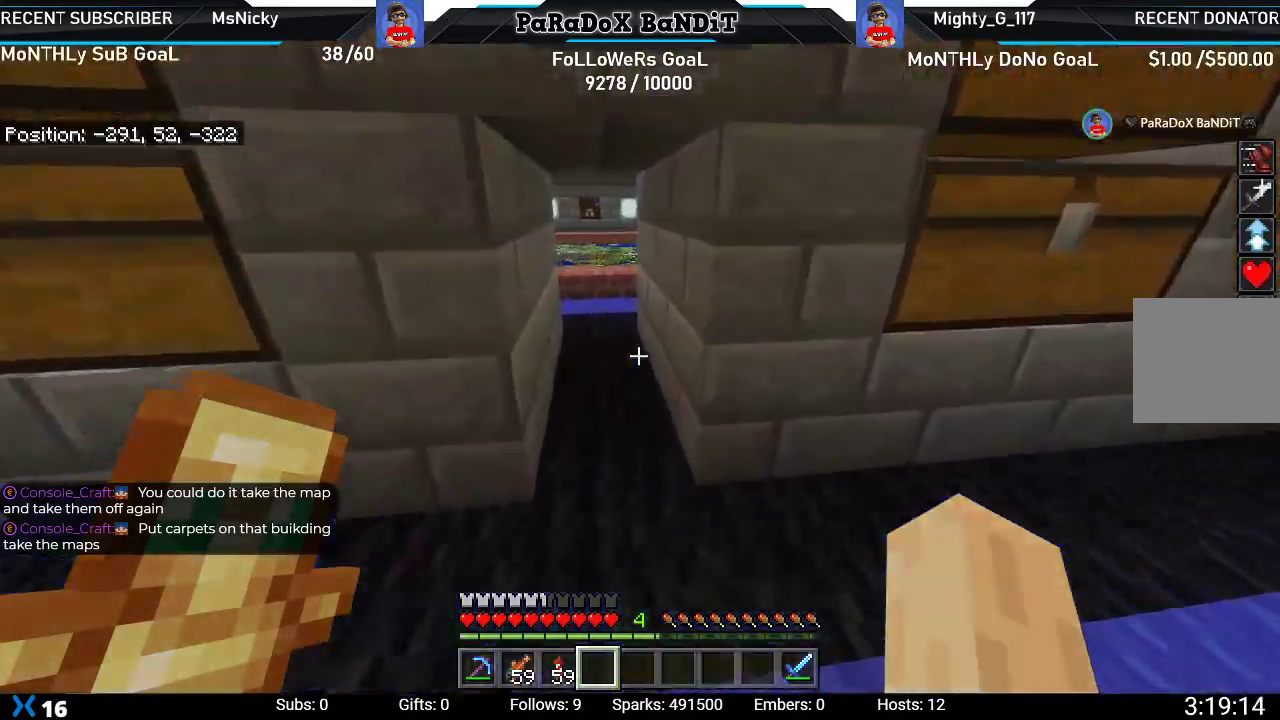
{"buttons": [], "left_stick": "up", "right_stick": "center", "events": [[117, "right_stick", "center"]]}
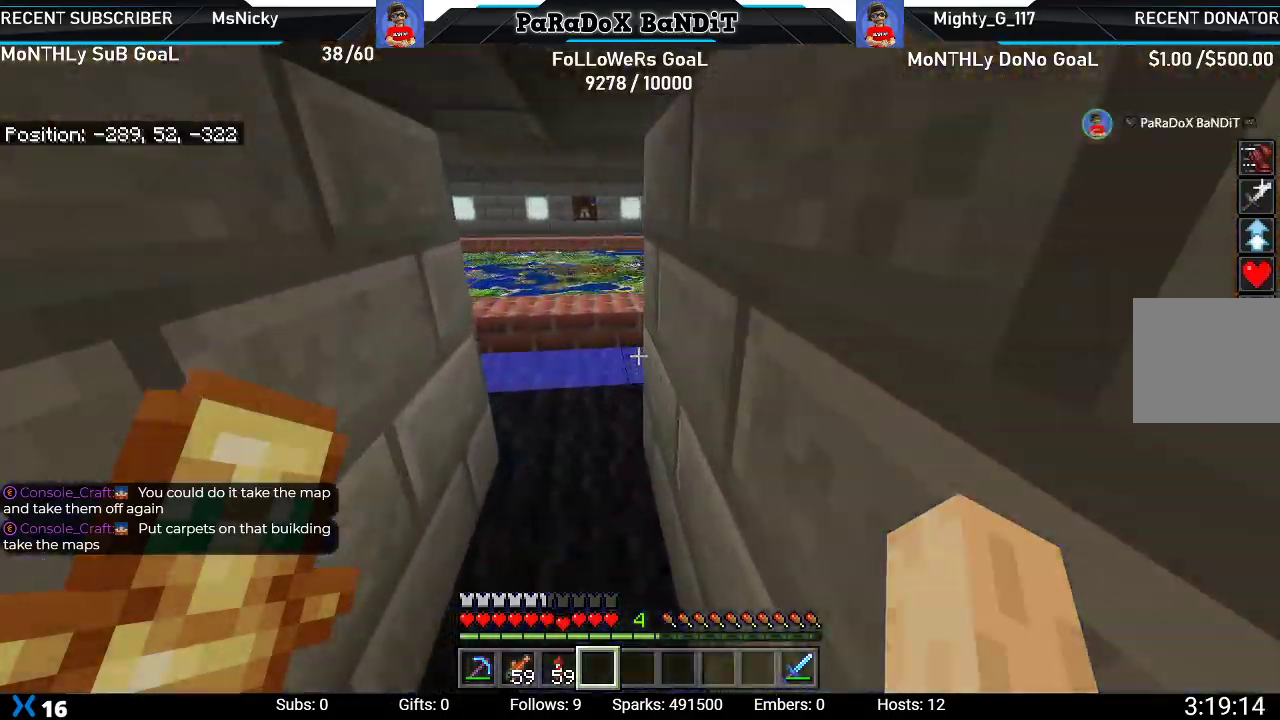
{"buttons": [], "left_stick": "up", "right_stick": "center", "events": []}
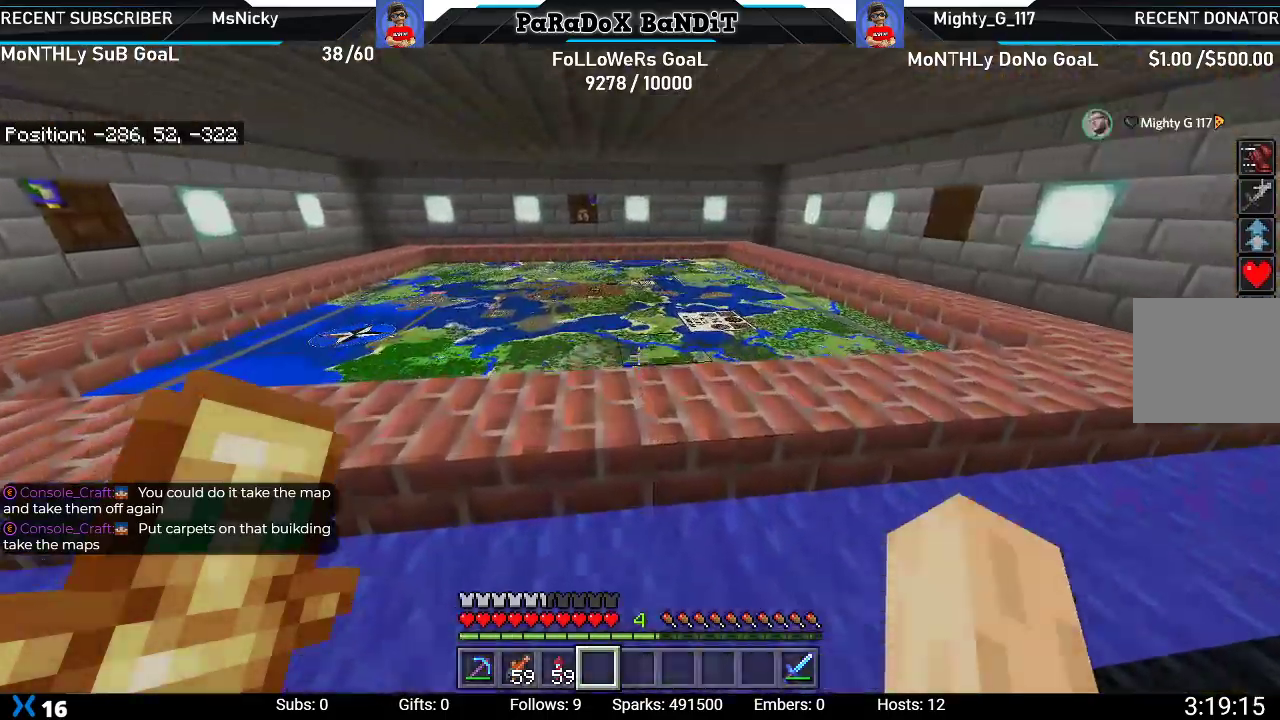
{"buttons": [], "left_stick": "up-right", "right_stick": "up-left", "events": [[217, "right_stick", "up-left"], [350, "left_stick", "up-right"]]}
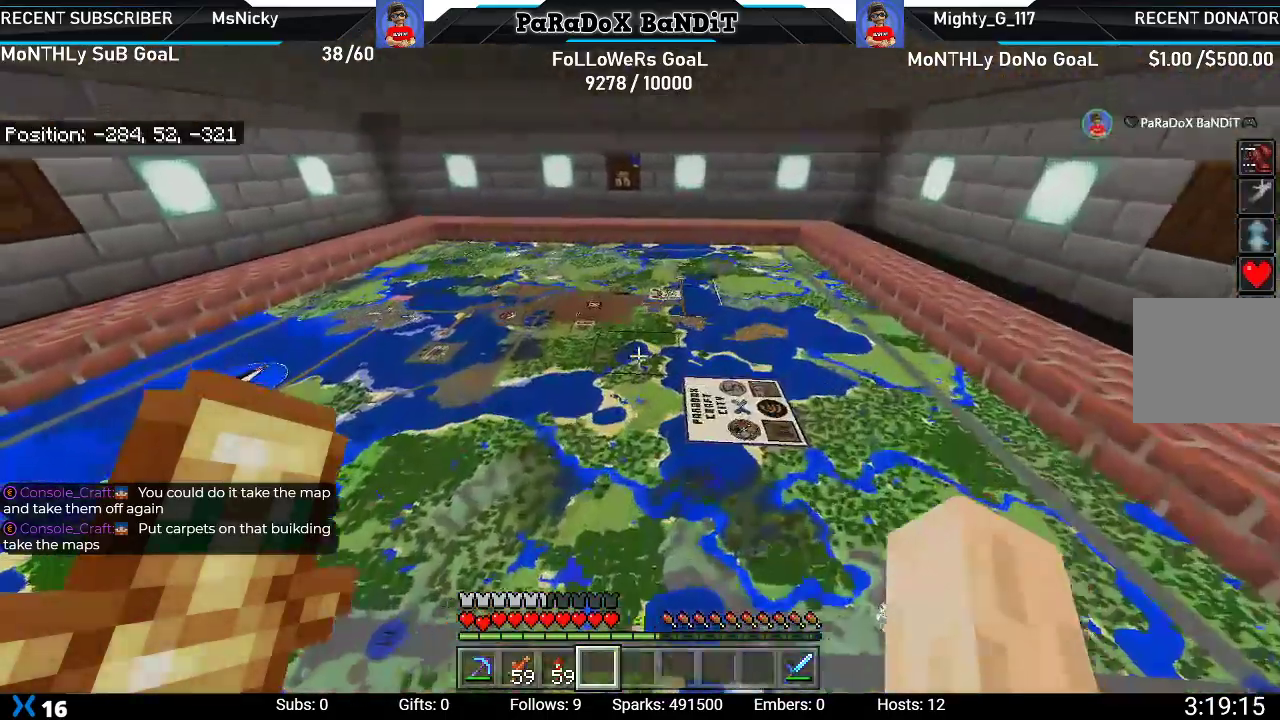
{"buttons": [], "left_stick": "up-right", "right_stick": "up-left", "events": []}
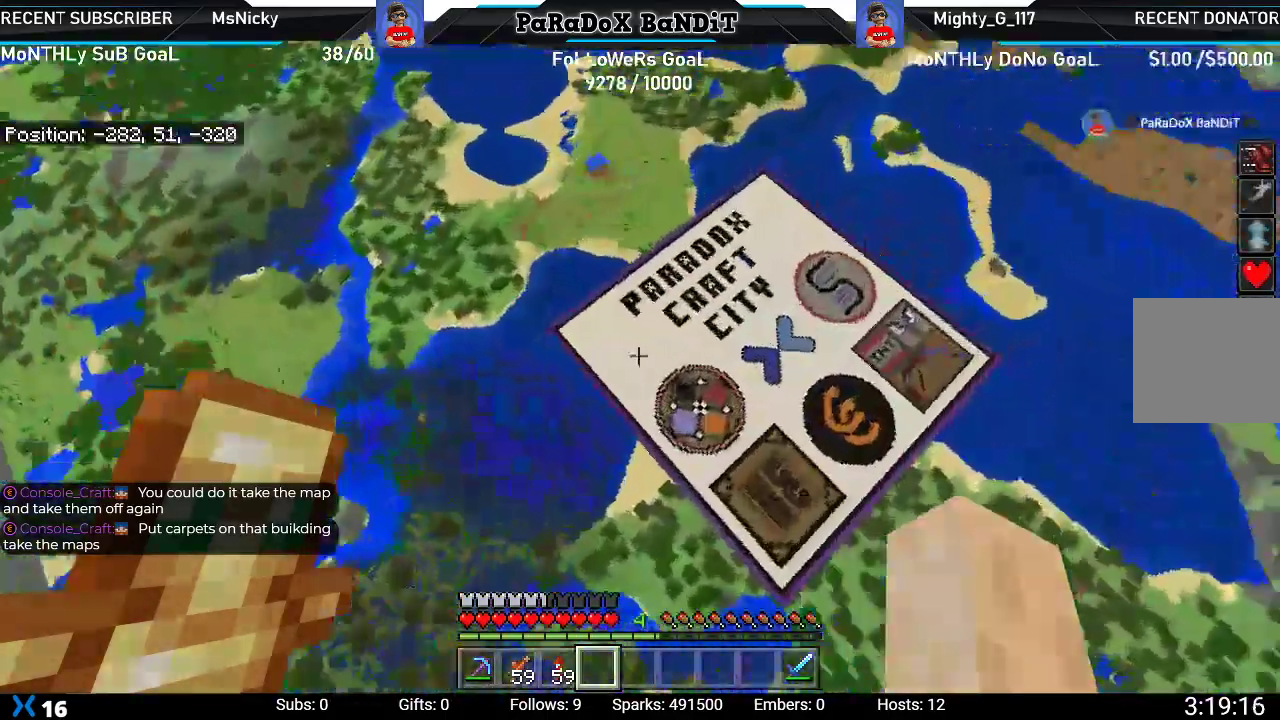
{"buttons": [], "left_stick": "up-right", "right_stick": "center", "events": [[283, "left_stick", "center"], [350, "right_stick", "center"], [400, "left_stick", "up-right"]]}
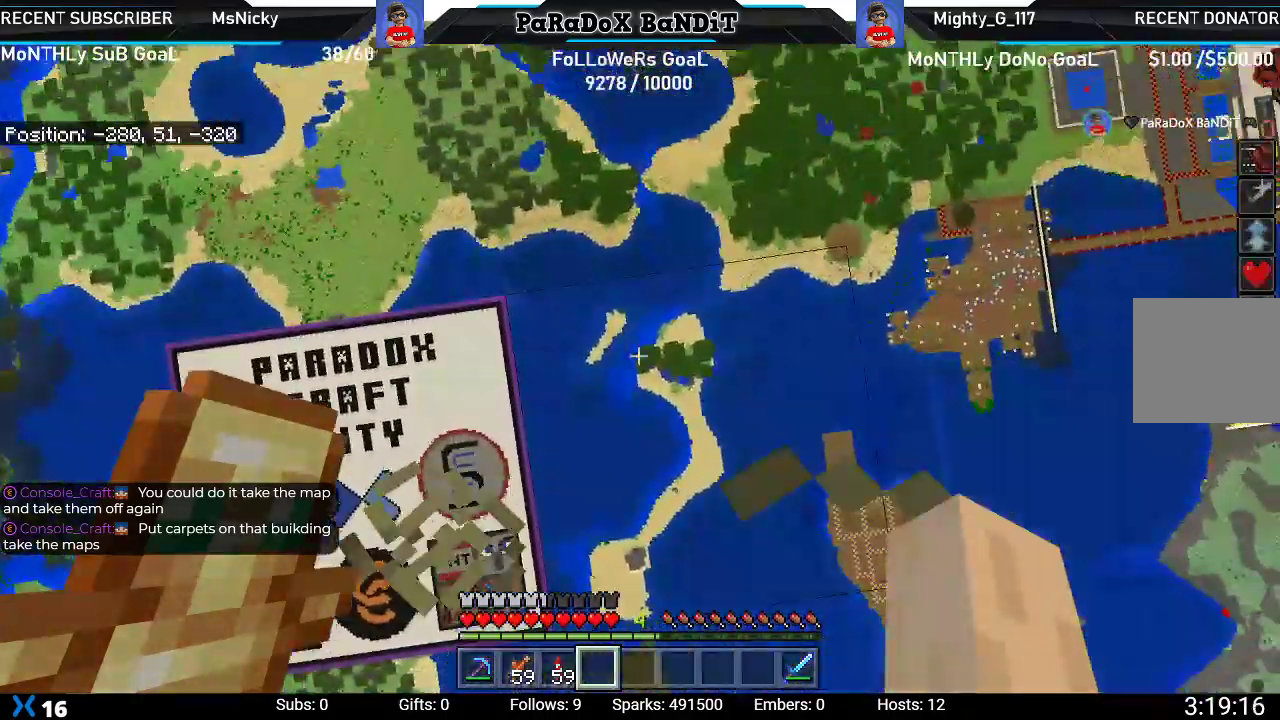
{"buttons": [], "left_stick": "center", "right_stick": "up-left", "events": [[267, "left_stick", "center"], [317, "right_stick", "up-left"]]}
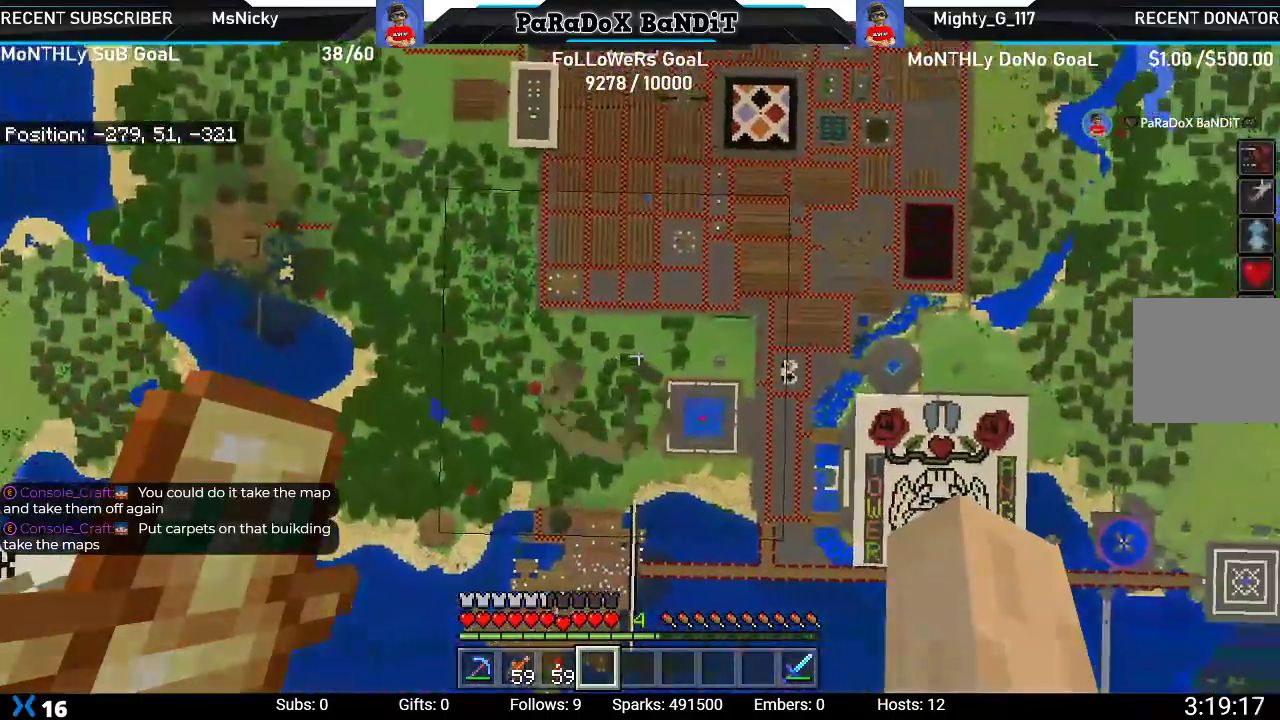
{"buttons": [], "left_stick": "down-left", "right_stick": "center", "events": [[133, "right_stick", "center"], [200, "left_stick", "right"], [467, "left_stick", "down-left"]]}